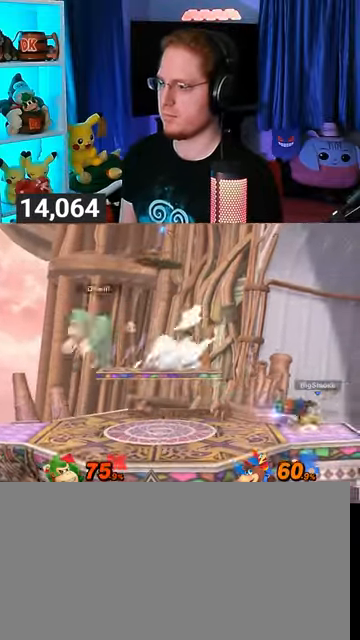
Gameplay with a controller (Nintendo layout); each line is a JSON object with the inputs held at the frame after it. "events" lists button and stick changes between this image and that frame as [ms after this image, input, new state], when the widget could be followed in between. Not read: L3 R3.
{"buttons": [], "left_stick": "right", "right_stick": "center", "events": []}
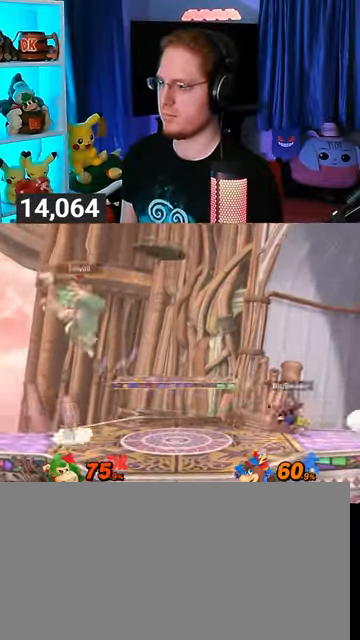
{"buttons": ["Y"], "left_stick": "center", "right_stick": "center", "events": [[167, "left_stick", "center"], [300, "left_stick", "left"], [333, "Y", "down"], [433, "left_stick", "center"]]}
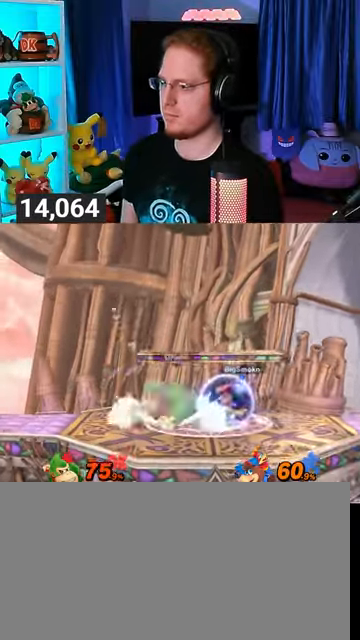
{"buttons": [], "left_stick": "down-right", "right_stick": "center", "events": [[33, "Y", "up"], [67, "left_stick", "right"], [267, "left_stick", "up-right"], [400, "left_stick", "down-right"], [433, "right_stick", "right"], [500, "right_stick", "center"]]}
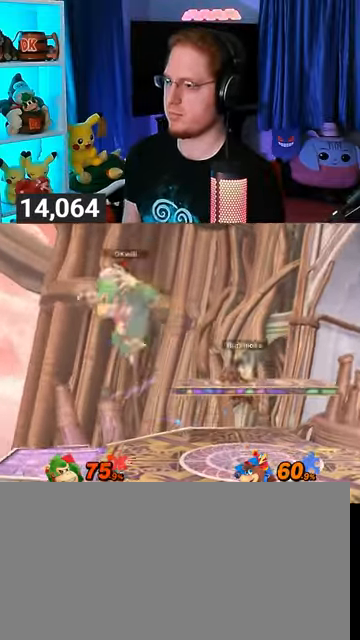
{"buttons": ["Y"], "left_stick": "center", "right_stick": "center", "events": [[200, "left_stick", "center"], [500, "Y", "down"]]}
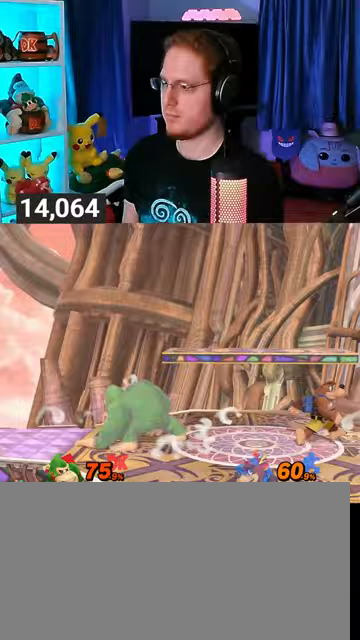
{"buttons": [], "left_stick": "center", "right_stick": "center", "events": [[233, "Y", "up"], [367, "left_stick", "left"], [467, "left_stick", "center"]]}
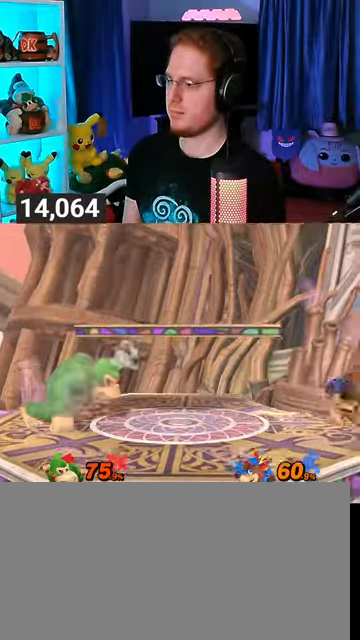
{"buttons": [], "left_stick": "right", "right_stick": "center", "events": [[300, "left_stick", "right"]]}
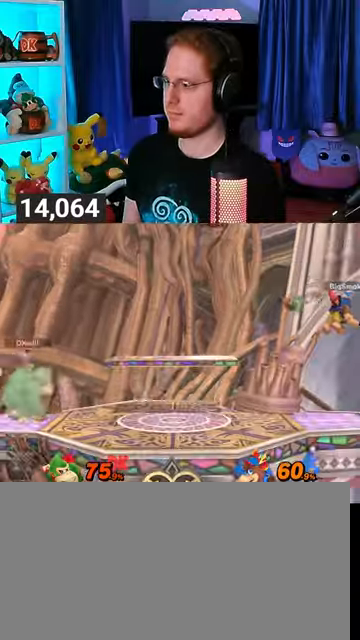
{"buttons": [], "left_stick": "right", "right_stick": "center", "events": []}
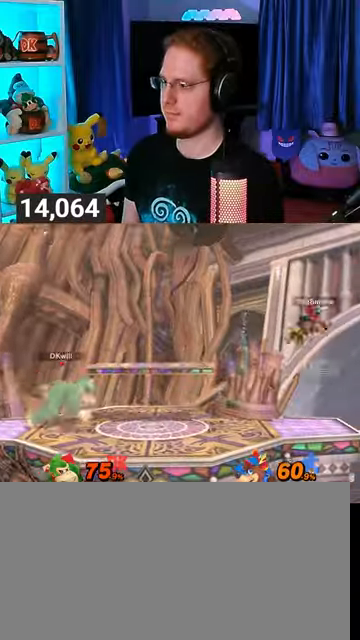
{"buttons": [], "left_stick": "right", "right_stick": "center", "events": [[100, "left_stick", "left"], [300, "left_stick", "center"], [367, "left_stick", "right"]]}
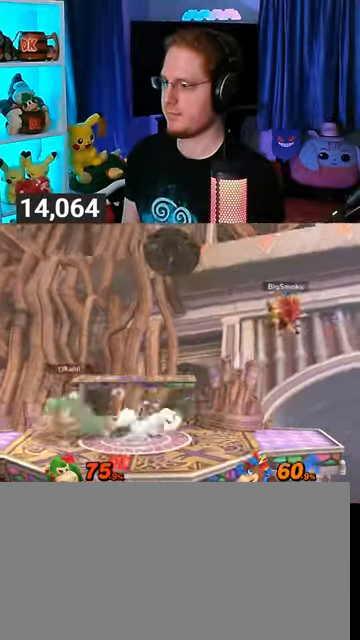
{"buttons": ["R1"], "left_stick": "right", "right_stick": "center", "events": [[400, "R1", "down"]]}
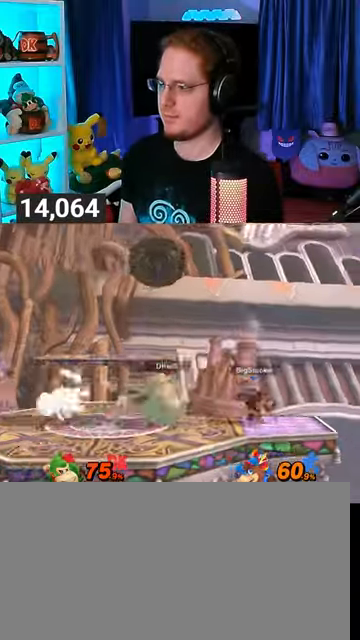
{"buttons": ["R1"], "left_stick": "right", "right_stick": "center", "events": []}
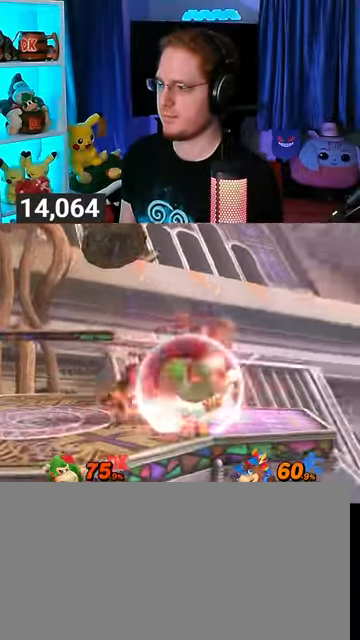
{"buttons": ["R1"], "left_stick": "center", "right_stick": "center", "events": [[133, "left_stick", "center"]]}
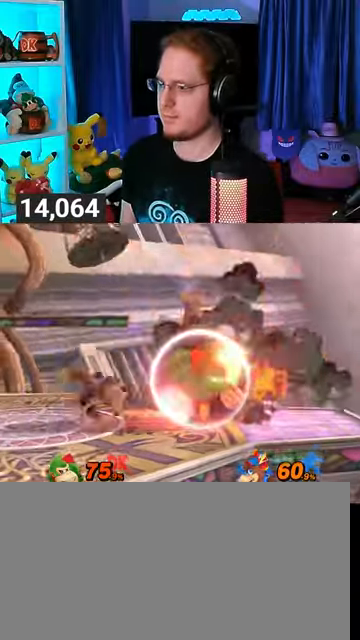
{"buttons": ["R1"], "left_stick": "center", "right_stick": "center", "events": []}
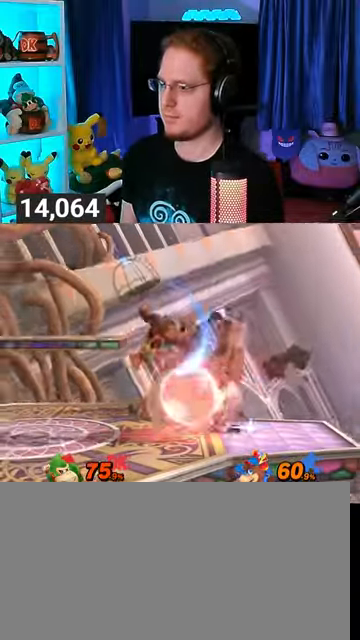
{"buttons": [], "left_stick": "down-right", "right_stick": "center", "events": [[67, "R1", "up"], [67, "Y", "down"], [100, "Y", "up"], [300, "left_stick", "up-right"], [400, "left_stick", "down-right"]]}
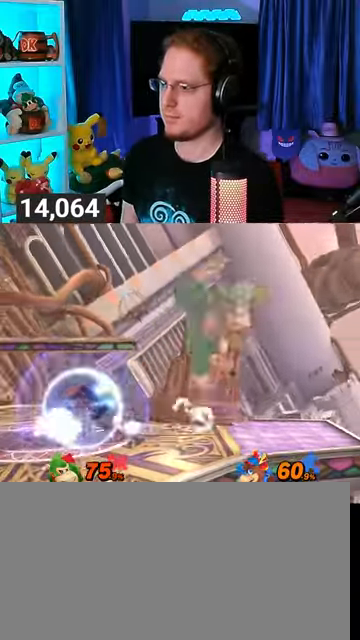
{"buttons": ["Y"], "left_stick": "left", "right_stick": "center", "events": [[33, "left_stick", "center"], [133, "left_stick", "left"], [200, "right_stick", "left"], [300, "right_stick", "center"], [333, "Y", "down"]]}
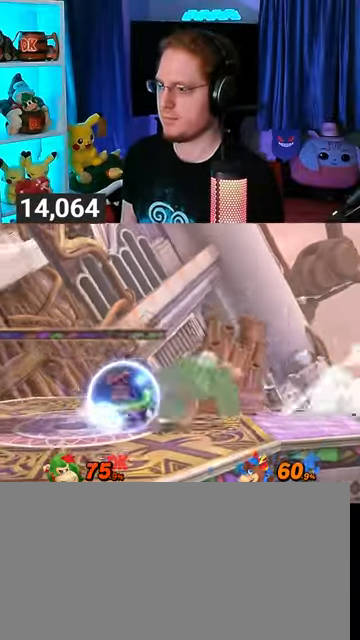
{"buttons": [], "left_stick": "center", "right_stick": "center", "events": [[233, "Y", "up"], [333, "R1", "down"], [333, "left_stick", "down"], [400, "R1", "up"], [400, "left_stick", "center"]]}
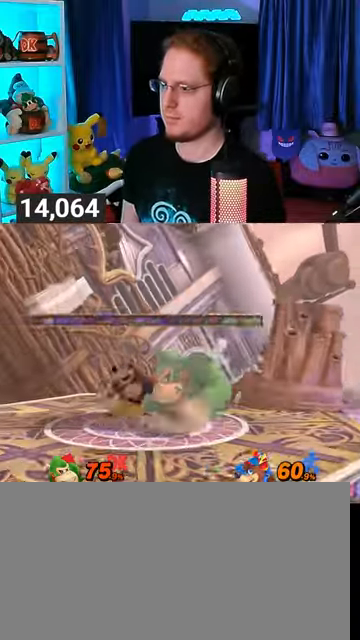
{"buttons": [], "left_stick": "right", "right_stick": "center", "events": [[467, "left_stick", "right"]]}
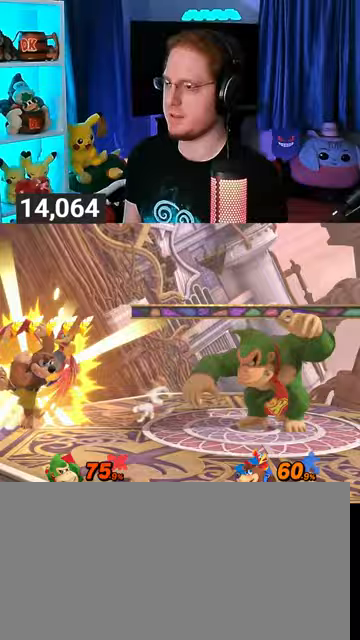
{"buttons": [], "left_stick": "up-left", "right_stick": "center", "events": [[233, "Y", "down"], [333, "left_stick", "left"], [400, "Y", "up"], [400, "left_stick", "up-left"]]}
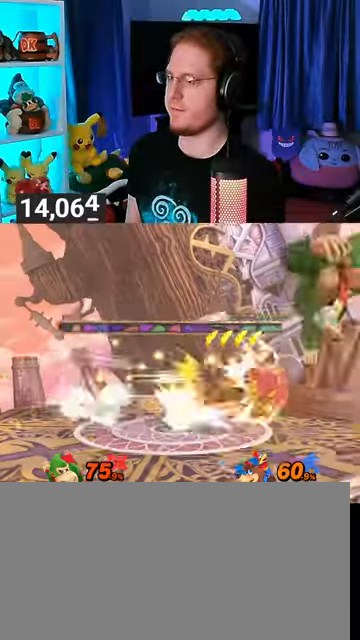
{"buttons": ["X"], "left_stick": "center", "right_stick": "center", "events": [[33, "left_stick", "up-right"], [167, "left_stick", "down-left"], [333, "left_stick", "center"], [433, "X", "down"]]}
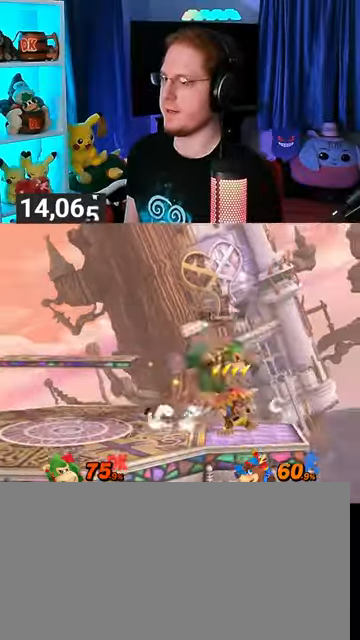
{"buttons": [], "left_stick": "right", "right_stick": "center", "events": [[33, "X", "up"], [67, "X", "down"], [100, "X", "up"], [133, "X", "down"], [267, "X", "up"], [400, "left_stick", "right"]]}
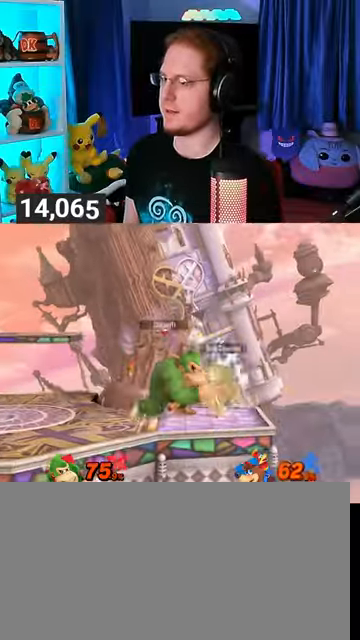
{"buttons": ["A"], "left_stick": "down", "right_stick": "center", "events": [[200, "left_stick", "down"], [300, "A", "down"], [367, "A", "up"], [433, "A", "down"]]}
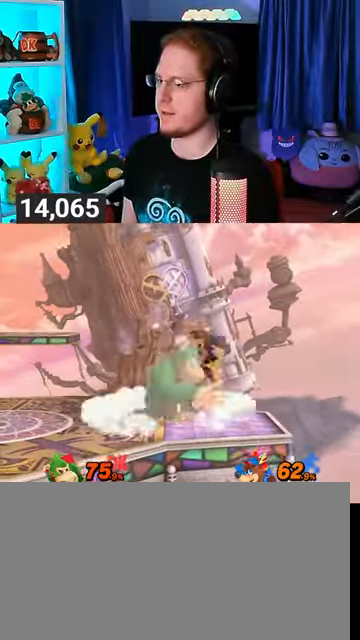
{"buttons": [], "left_stick": "center", "right_stick": "center", "events": [[333, "A", "up"], [400, "left_stick", "center"]]}
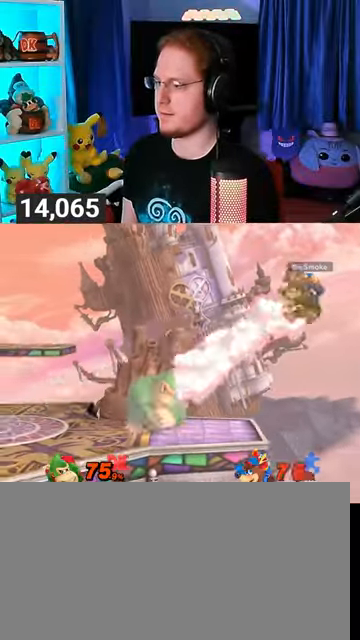
{"buttons": [], "left_stick": "up-right", "right_stick": "center", "events": [[67, "Y", "down"], [133, "Y", "up"], [367, "left_stick", "up-right"]]}
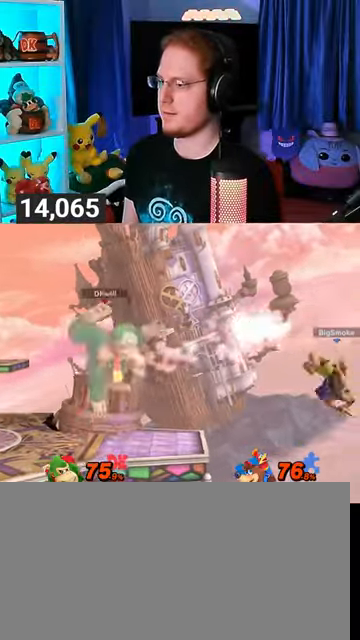
{"buttons": [], "left_stick": "left", "right_stick": "center", "events": [[67, "left_stick", "down-right"], [167, "left_stick", "down"], [300, "left_stick", "left"], [433, "left_stick", "center"], [500, "left_stick", "left"]]}
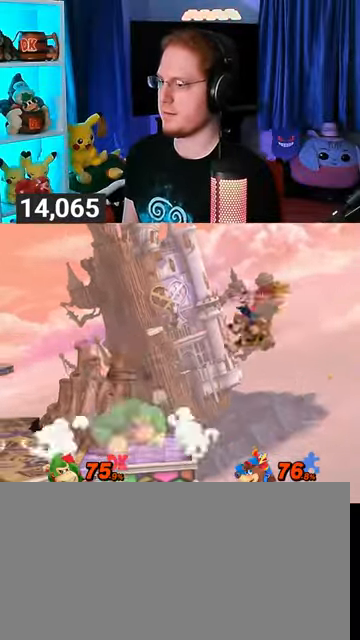
{"buttons": ["R1"], "left_stick": "left", "right_stick": "center", "events": [[67, "left_stick", "right"], [233, "left_stick", "center"], [333, "left_stick", "left"], [400, "R1", "down"]]}
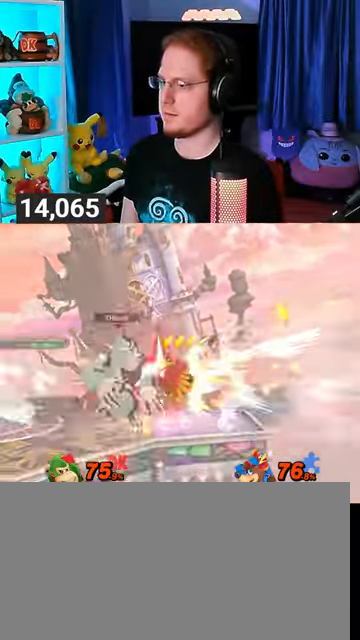
{"buttons": ["R1"], "left_stick": "right", "right_stick": "center", "events": [[67, "left_stick", "right"]]}
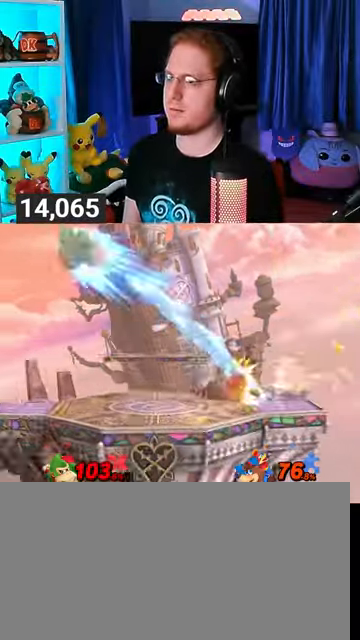
{"buttons": [], "left_stick": "right", "right_stick": "center", "events": [[133, "R1", "up"]]}
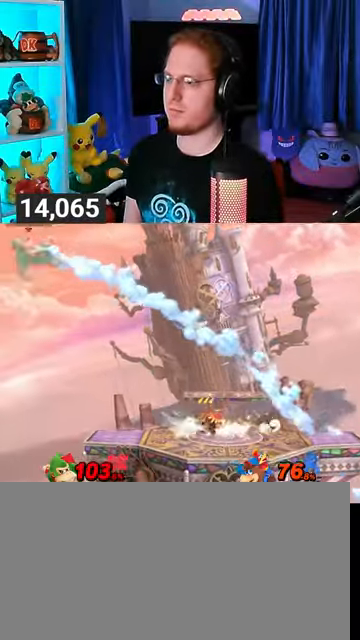
{"buttons": [], "left_stick": "right", "right_stick": "center", "events": []}
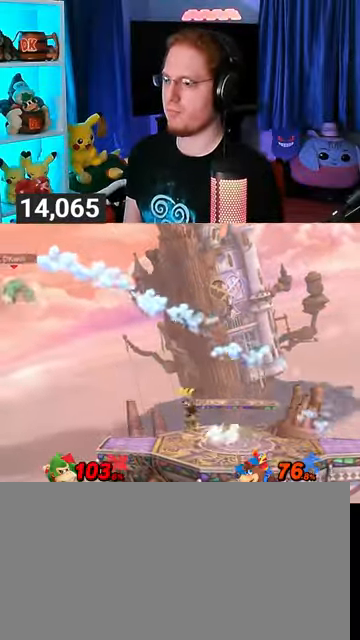
{"buttons": [], "left_stick": "center", "right_stick": "center", "events": [[433, "left_stick", "center"]]}
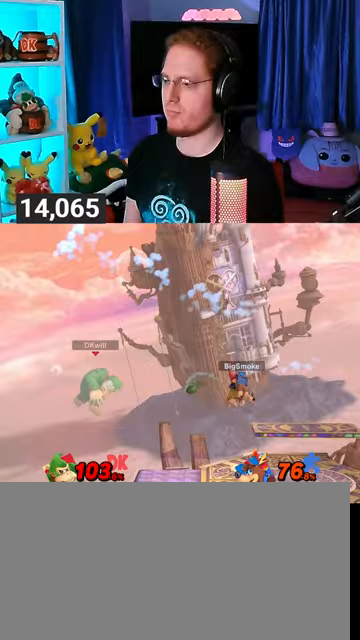
{"buttons": ["R1"], "left_stick": "center", "right_stick": "center", "events": [[100, "A", "down"], [167, "A", "up"], [300, "R1", "down"]]}